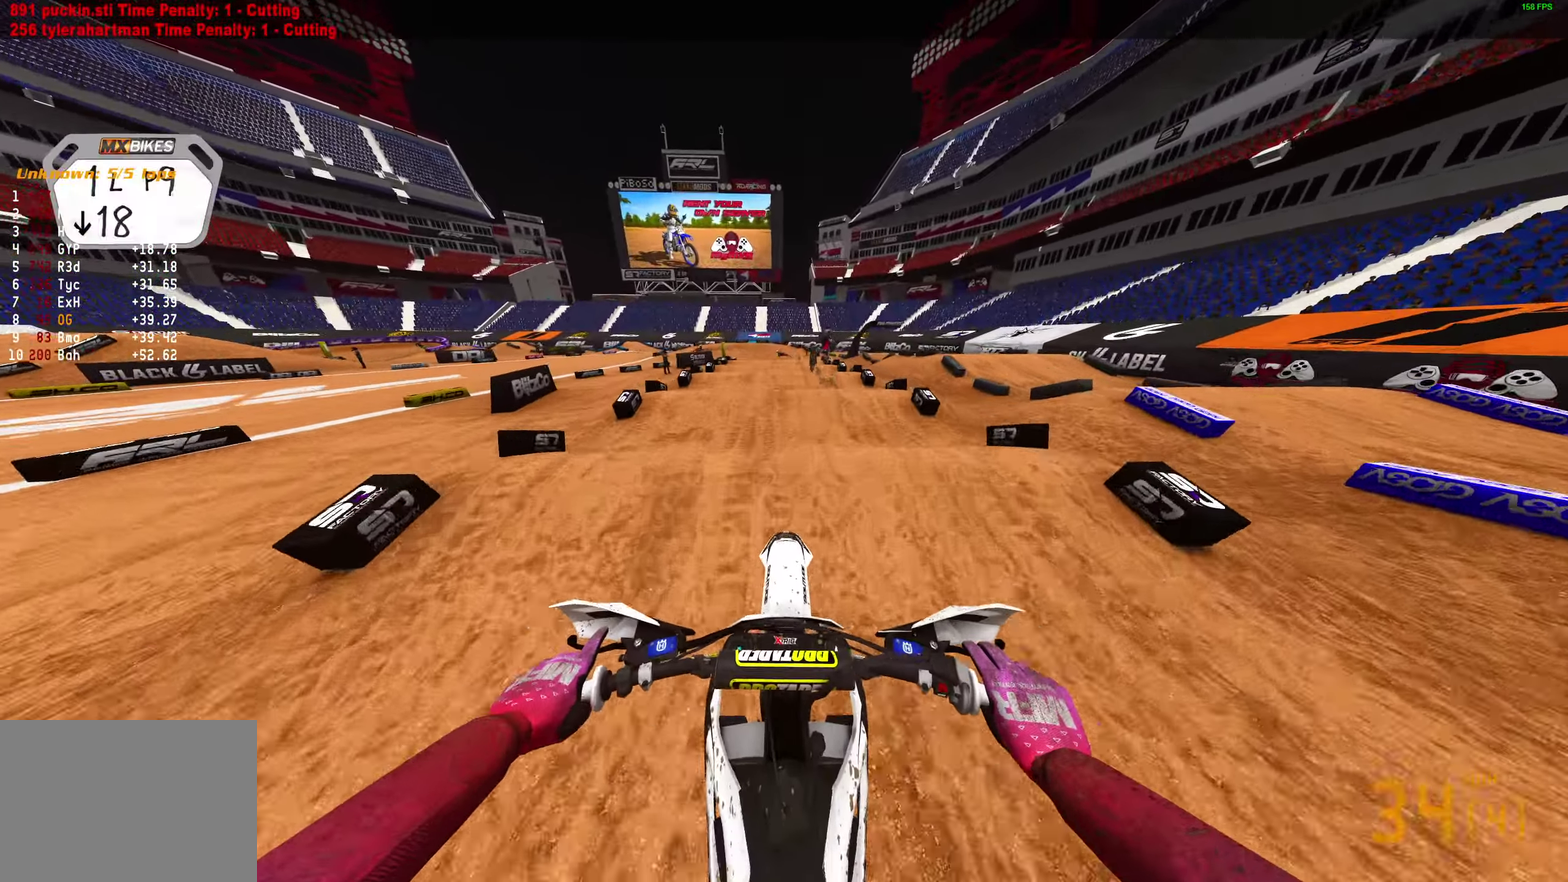
Gameplay with a controller (PlayStation layout); each line is a JSON object with the inputs held at the frame after it (dt_ms = milliseconds from this image to that frame). "events" lists button and stick changes between this image and that frame as [ms after this image, input, new state], when the widget could be followed in between.
{"dt_ms": 700, "buttons": ["R2"], "left_stick": "center", "right_stick": "center", "events": [[117, "right_stick", "down-right"], [267, "right_stick", "center"], [350, "right_stick", "down-right"], [417, "right_stick", "down"], [683, "right_stick", "center"]]}
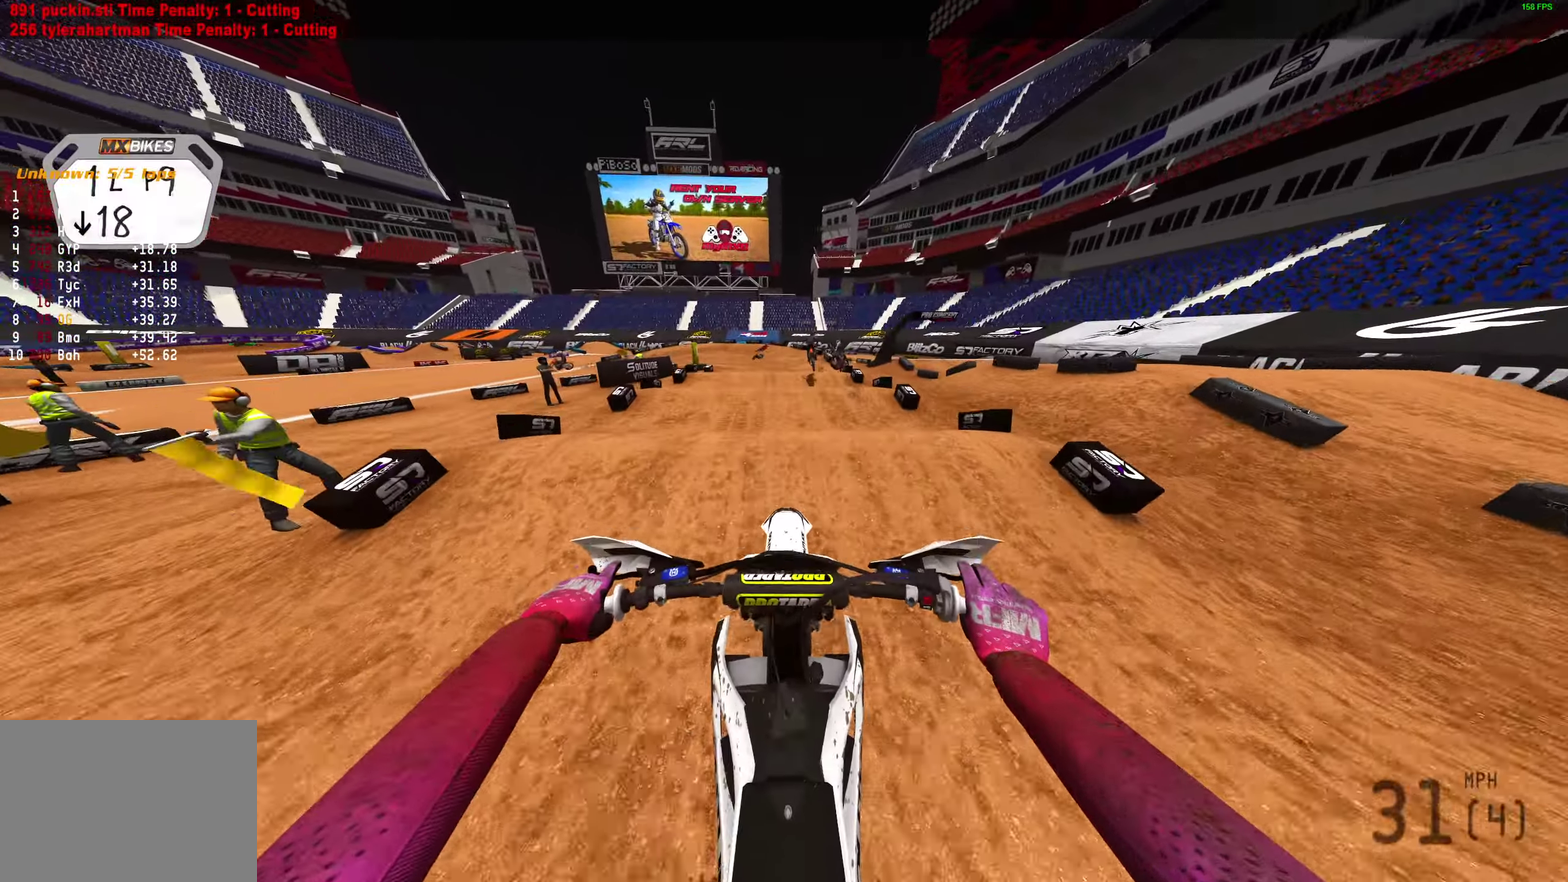
{"dt_ms": 300, "buttons": [], "left_stick": "center", "right_stick": "center", "events": [[183, "right_stick", "up"], [267, "R2", "up"], [267, "right_stick", "center"]]}
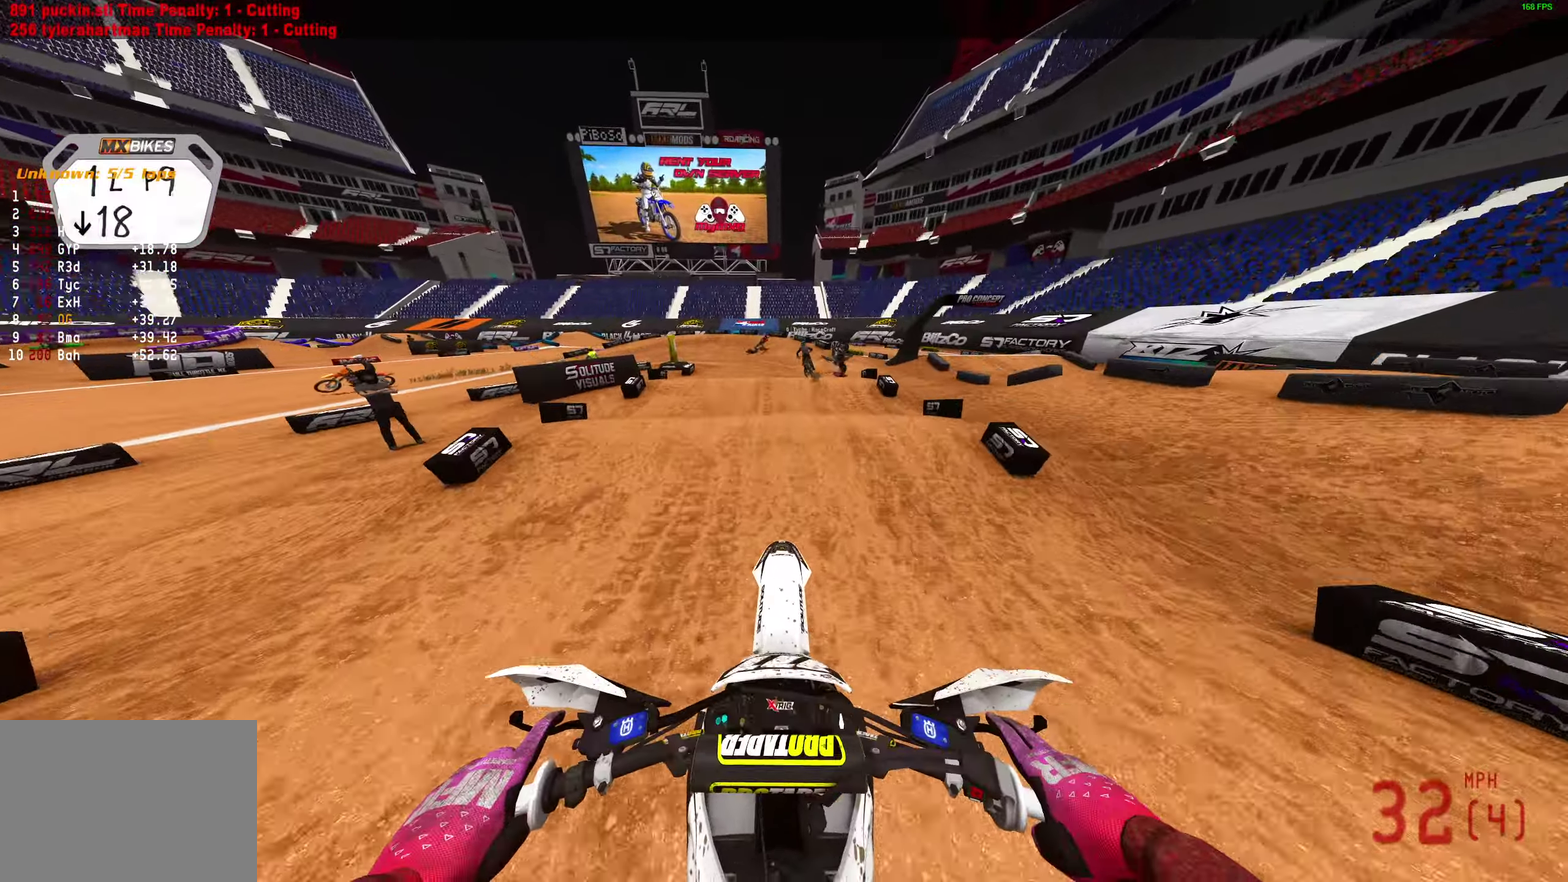
{"dt_ms": 900, "buttons": [], "left_stick": "left", "right_stick": "down-right"}
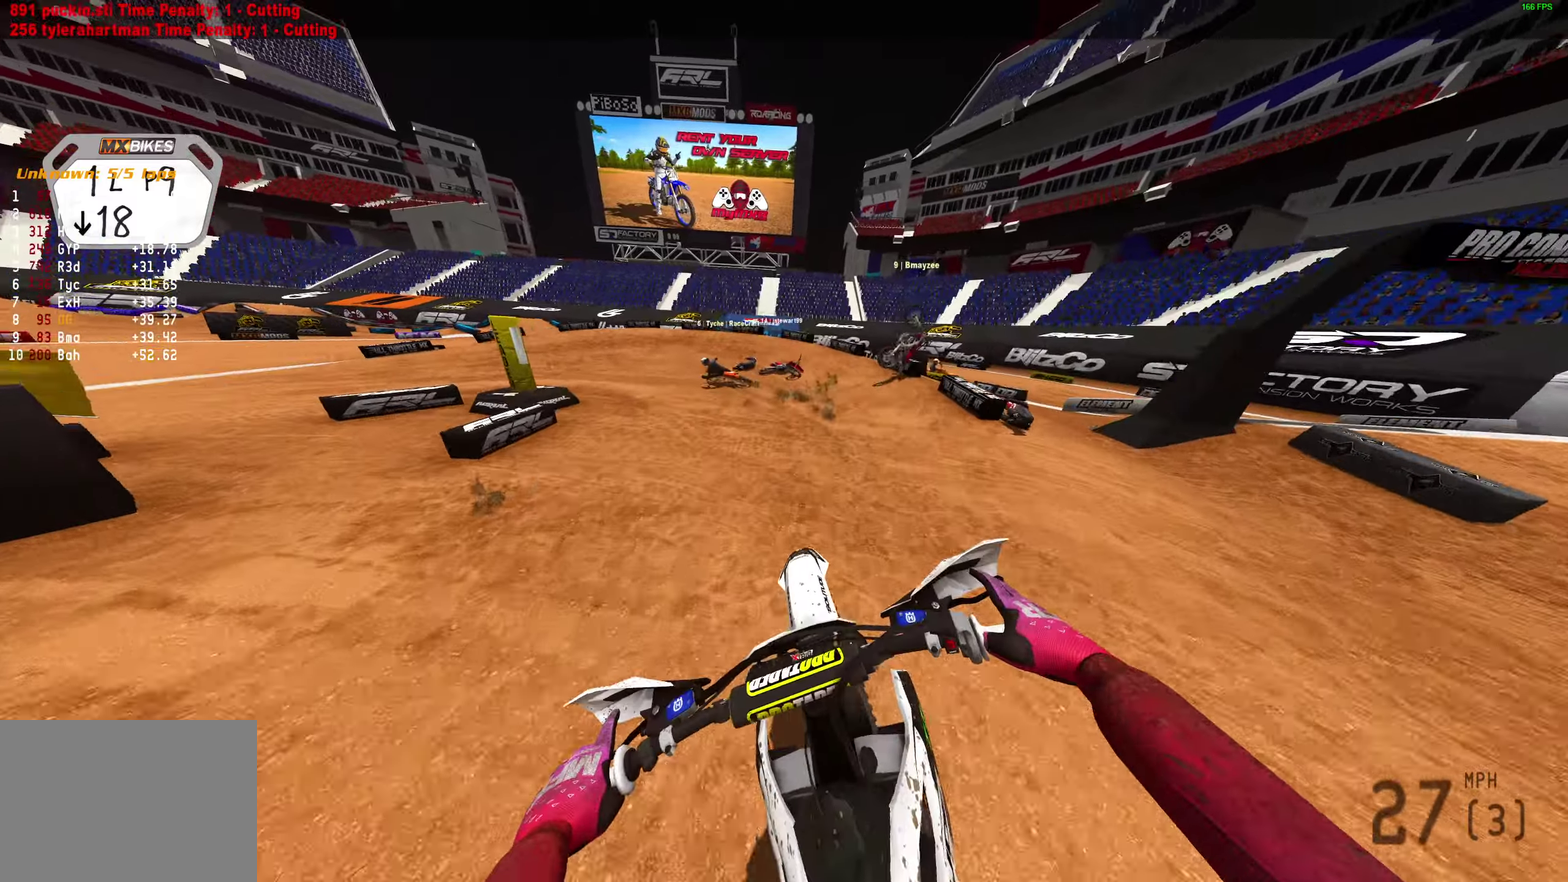
{"dt_ms": 300, "buttons": ["L2"], "left_stick": "left", "right_stick": "right"}
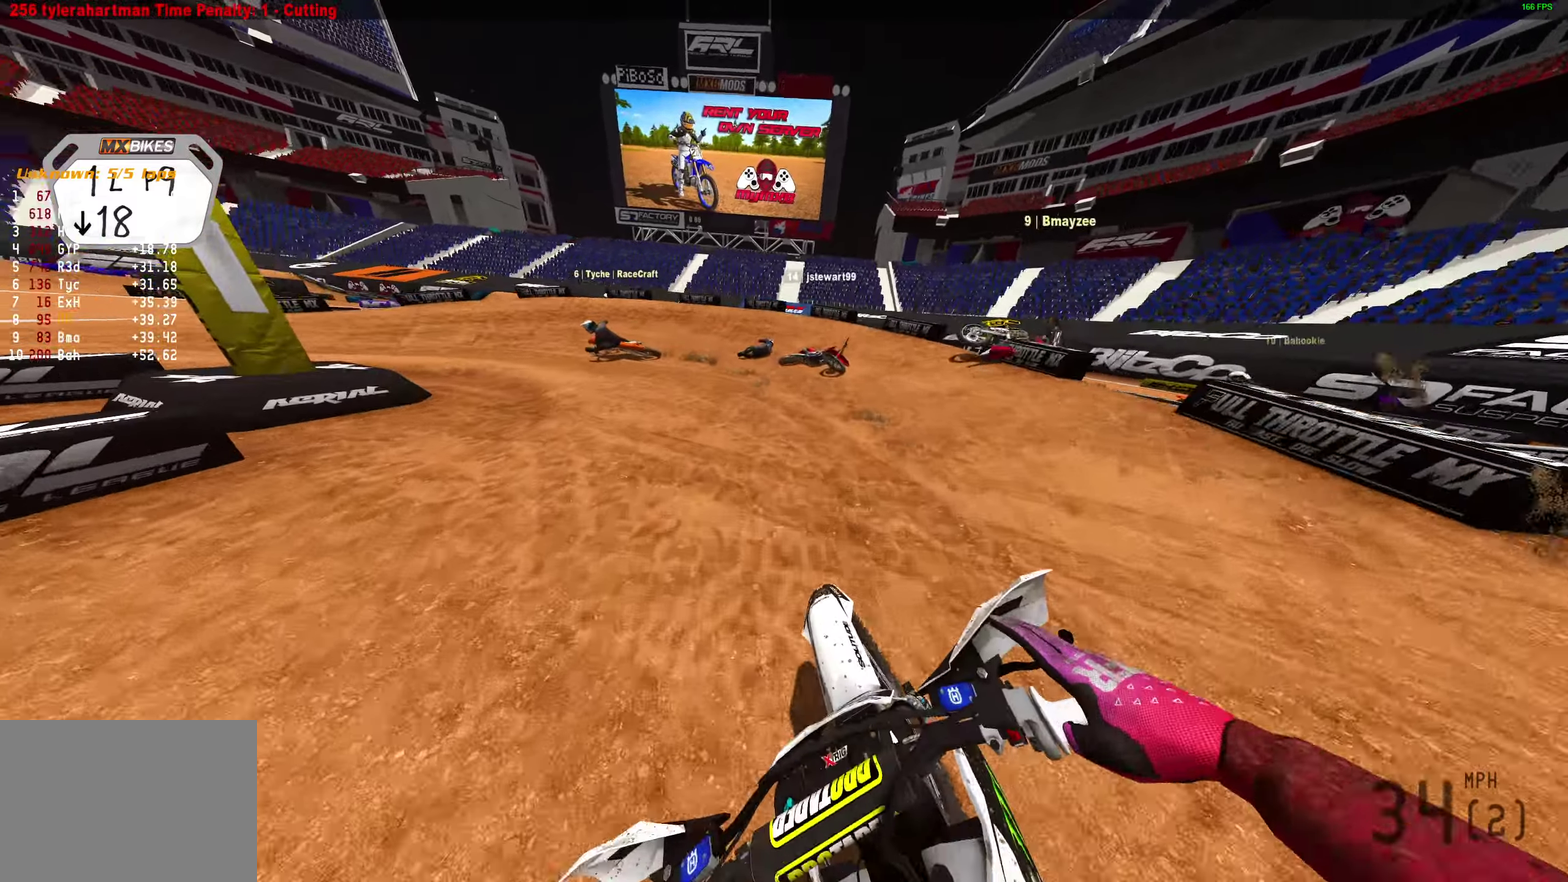
{"dt_ms": 600, "buttons": ["L2"], "left_stick": "left", "right_stick": "right", "events": []}
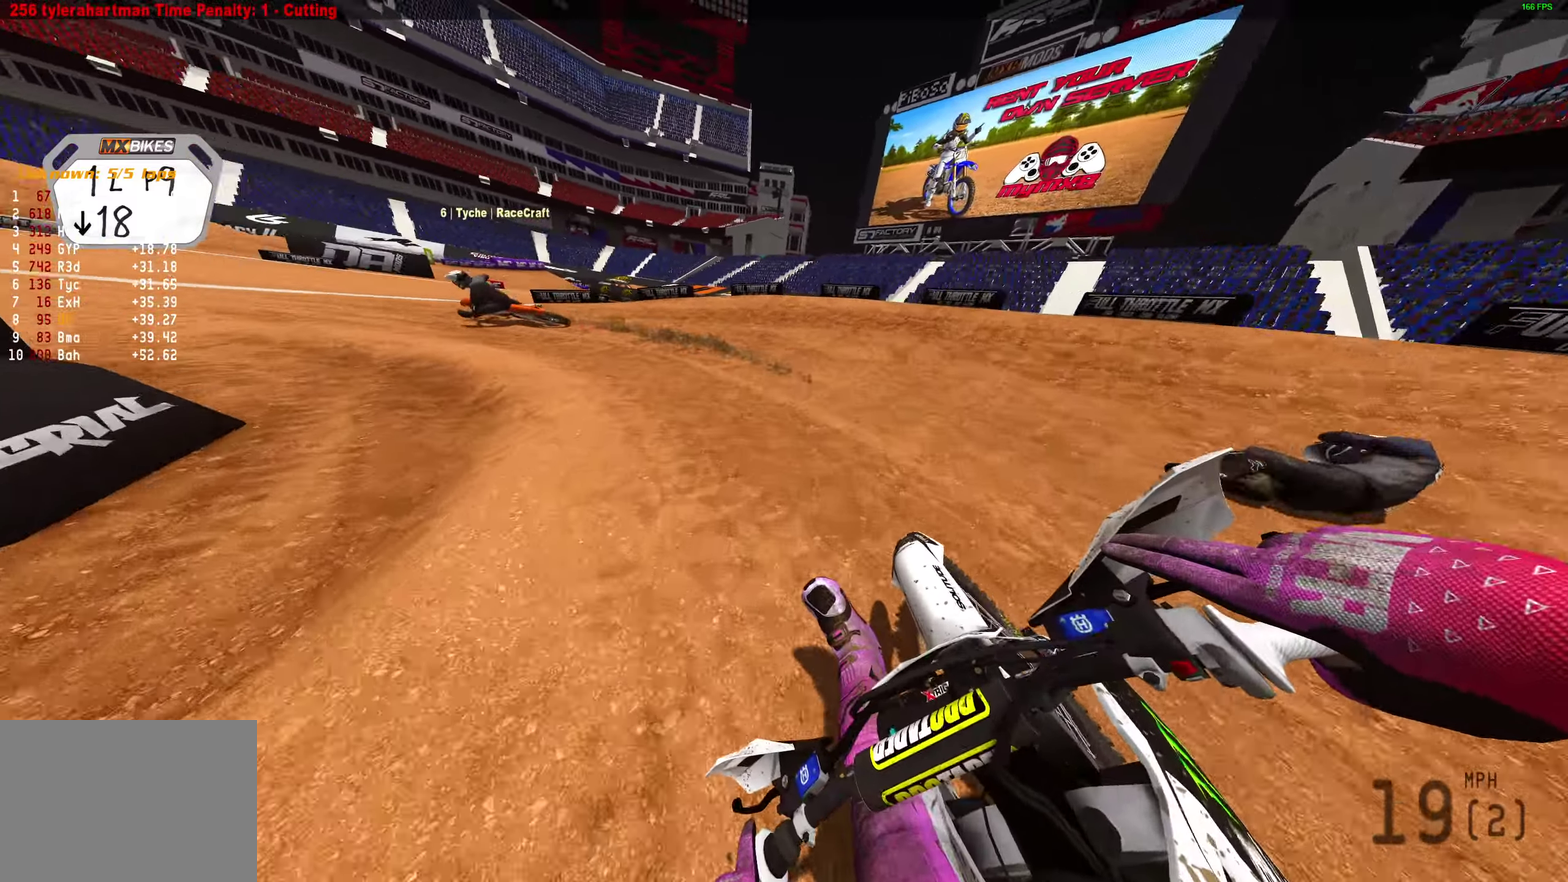
{"dt_ms": 400, "buttons": ["L1", "R2"], "left_stick": "left", "right_stick": "up-right", "events": [[133, "L2", "up"], [133, "right_stick", "up-right"], [217, "R2", "down"], [383, "L1", "down"]]}
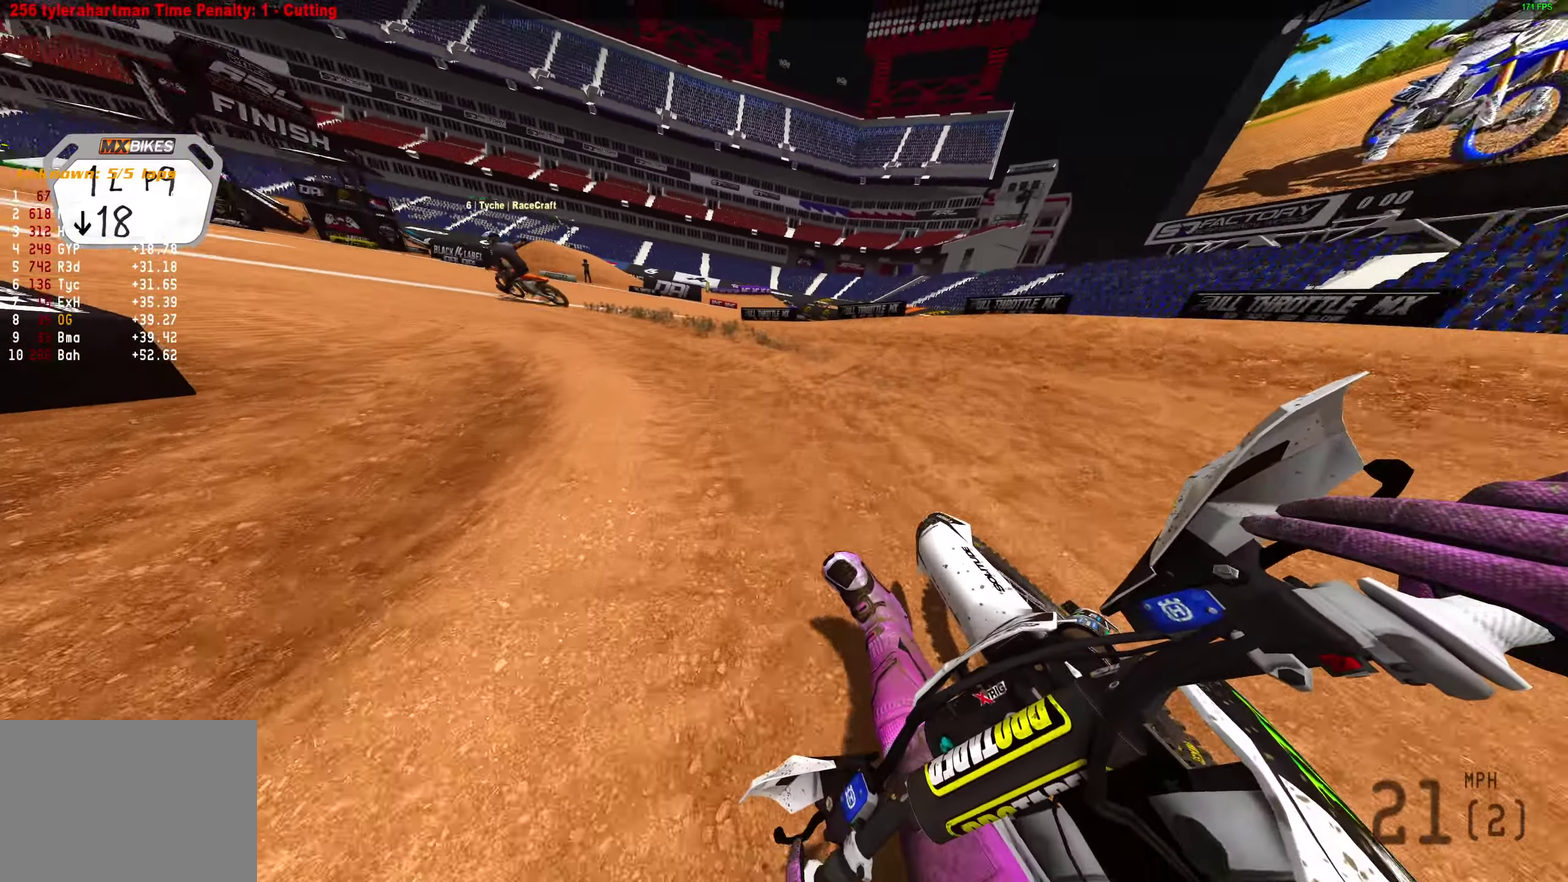
{"dt_ms": 500, "buttons": ["R2"], "left_stick": "left", "right_stick": "up-right", "events": [[83, "L1", "up"]]}
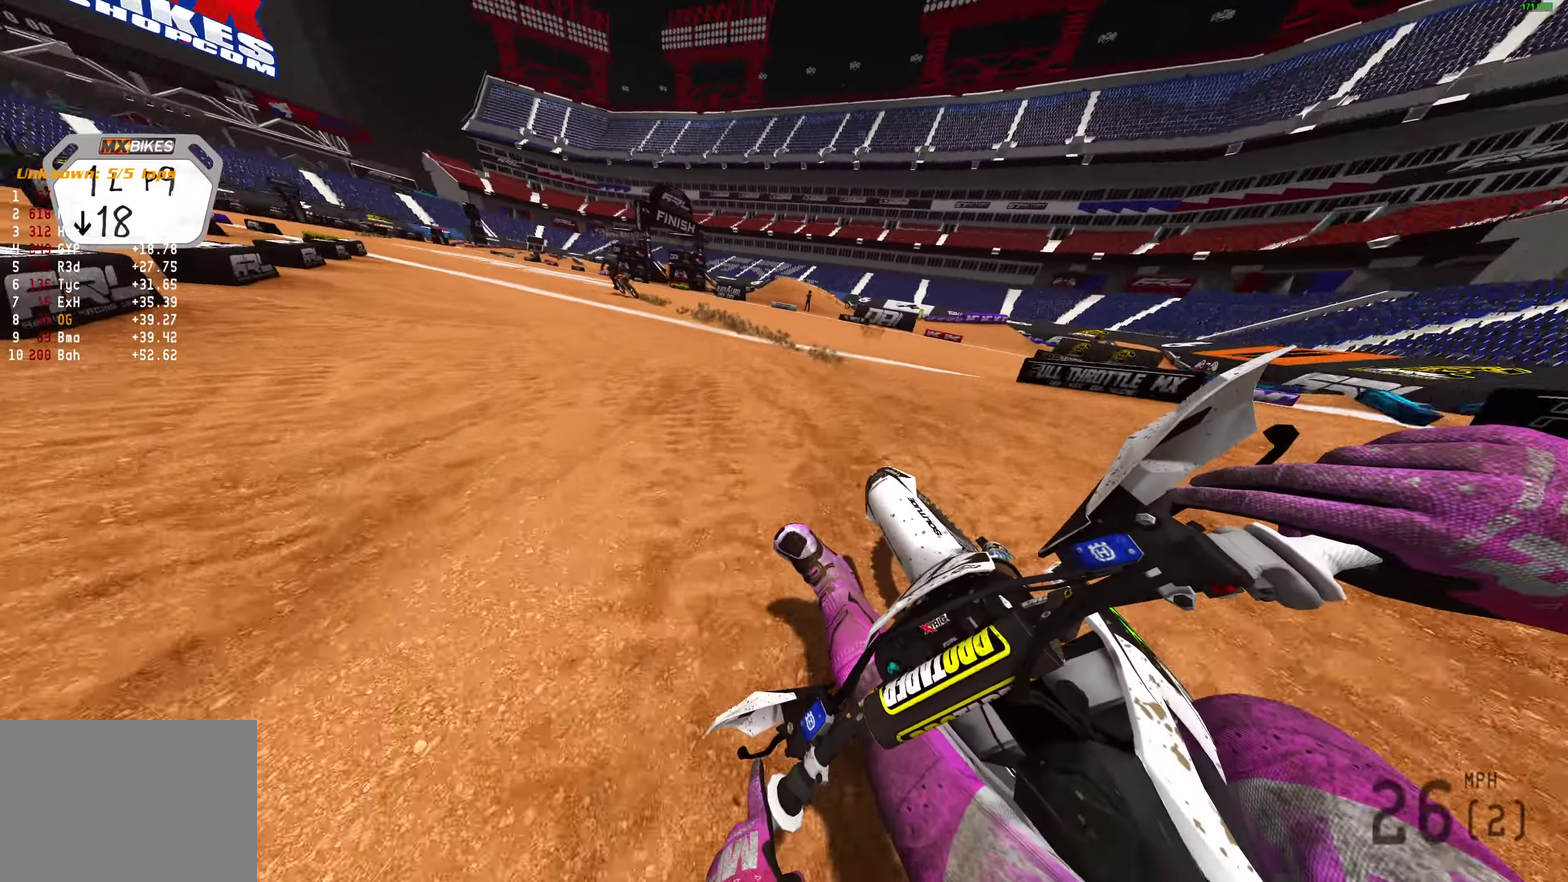
{"dt_ms": 500, "buttons": ["R2"], "left_stick": "left", "right_stick": "right", "events": [[267, "right_stick", "right"]]}